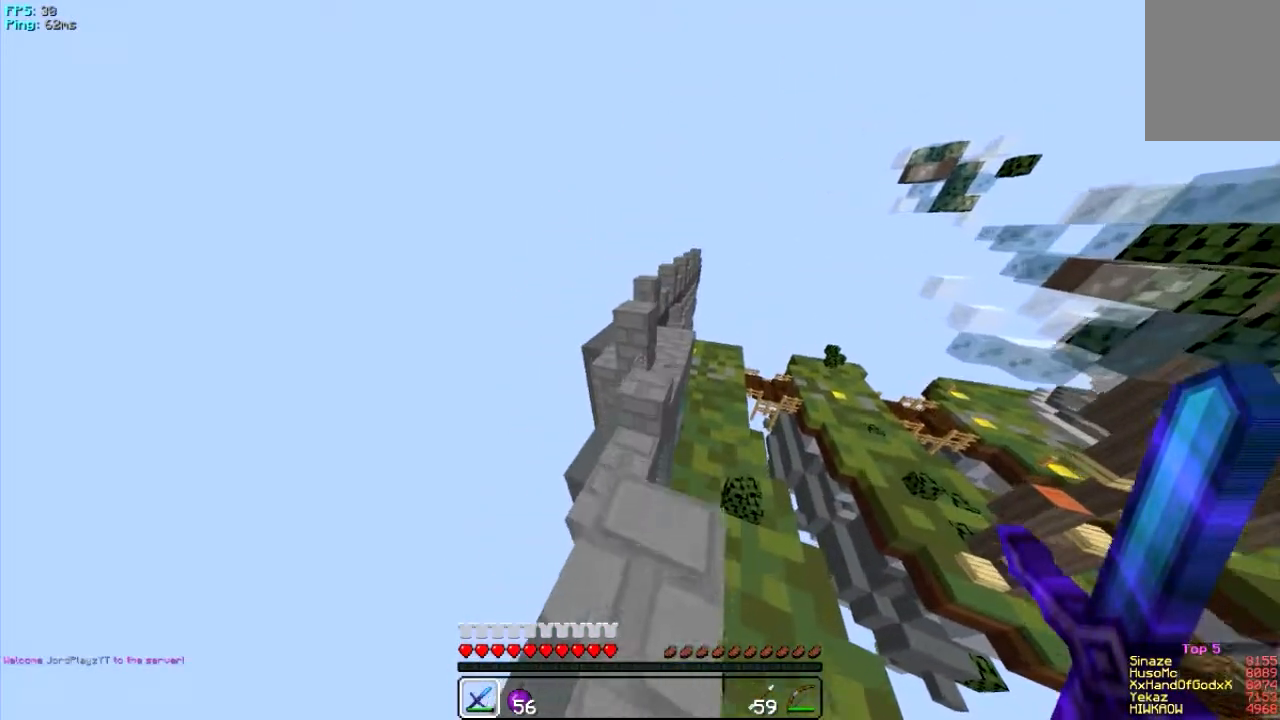
Gameplay with keyboard and mouse; each line is a JSON object with the keys and mouse buttons held at the frame after it. "events" lists presses ("down") and releases ("up") of "a", "d", "s", "w", "mouse_left" and "mouse_right" between this image and that frame as [ms after this image, input, new state], when the widget could be followed in between. "mouse_left", "mouse_right" = the "left", "right" buttons of the "mouse" list. No other keys are recorded. Fast repeated clicks can show as one long hold. Mouse movement is not recorded.
{"keys": [], "mouse": [], "events": [[50, "w", "down"], [284, "w", "up"]]}
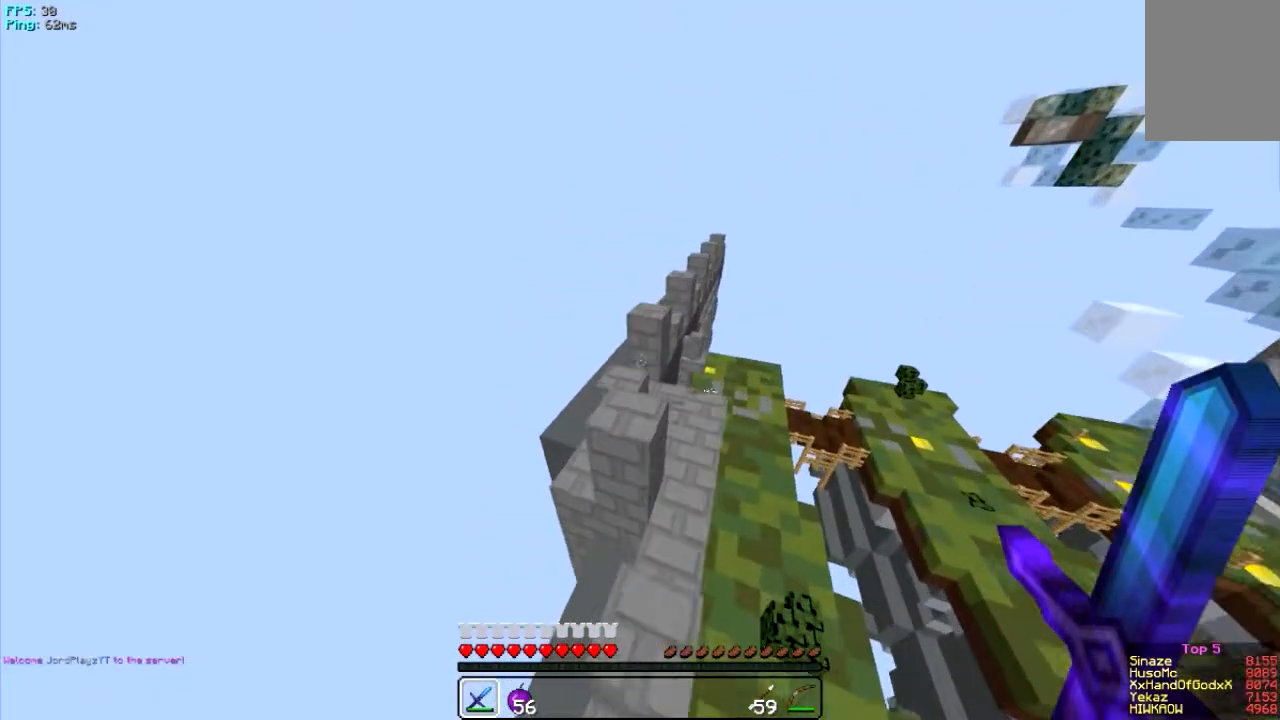
{"keys": ["w"], "mouse": [], "events": [[150, "w", "down"]]}
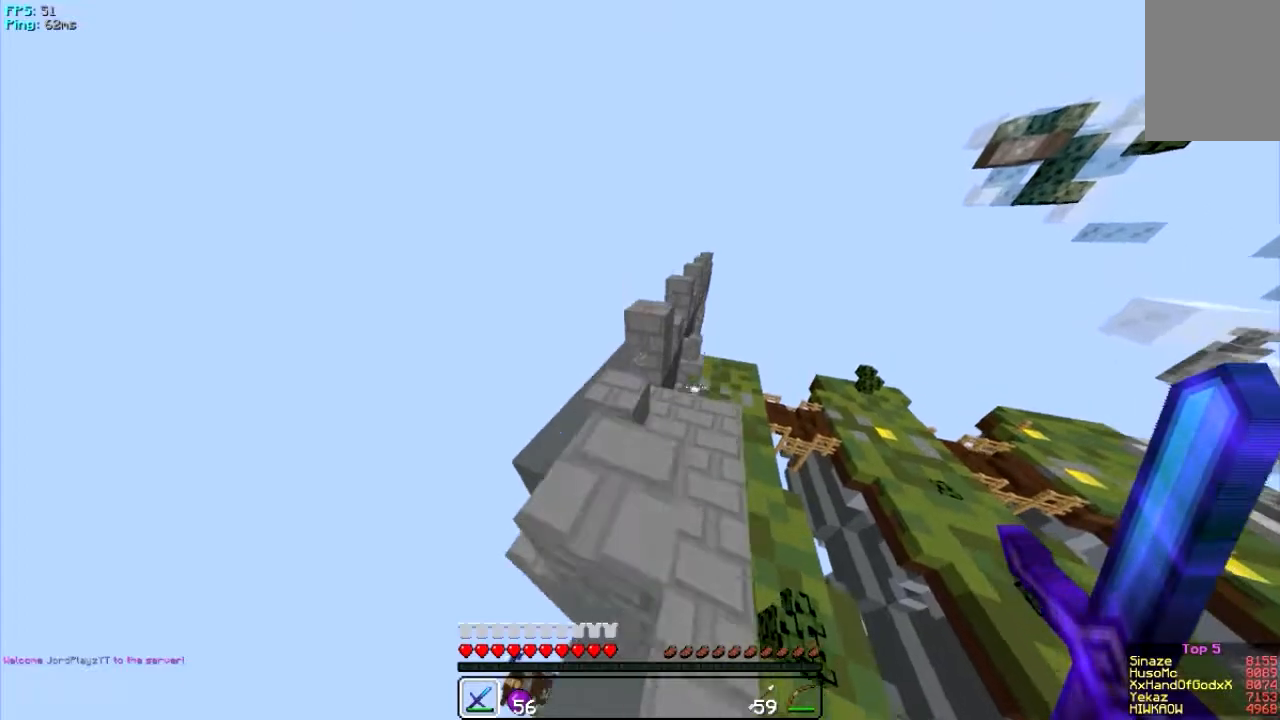
{"keys": ["w"], "mouse": [], "events": []}
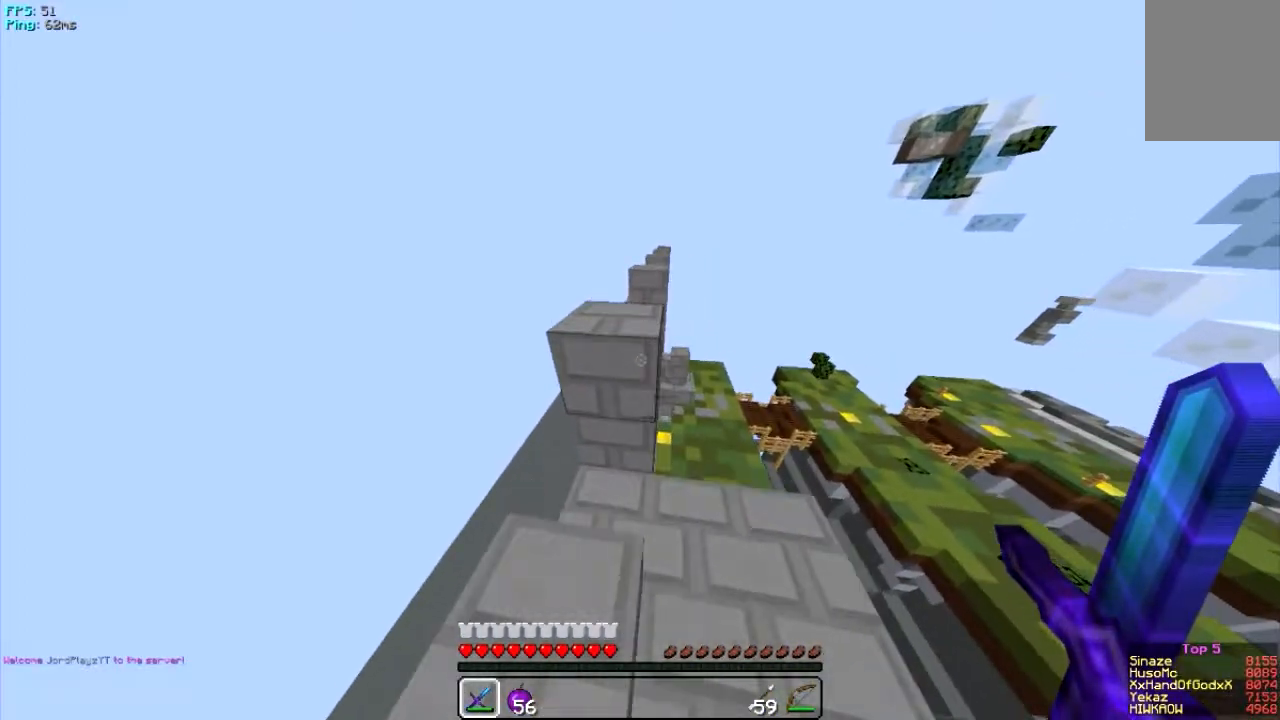
{"keys": ["w"], "mouse": [], "events": [[17, "a", "down"], [183, "a", "up"]]}
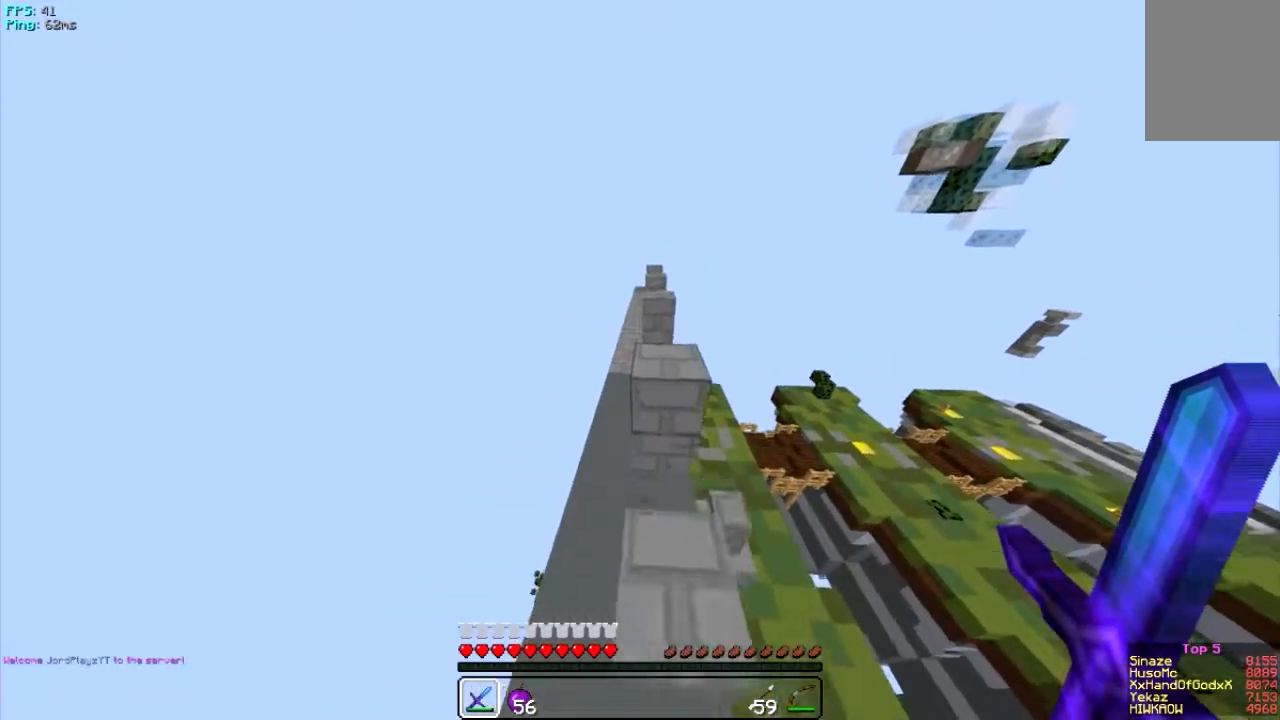
{"keys": ["w"], "mouse": [], "events": [[251, "d", "down"], [451, "d", "up"]]}
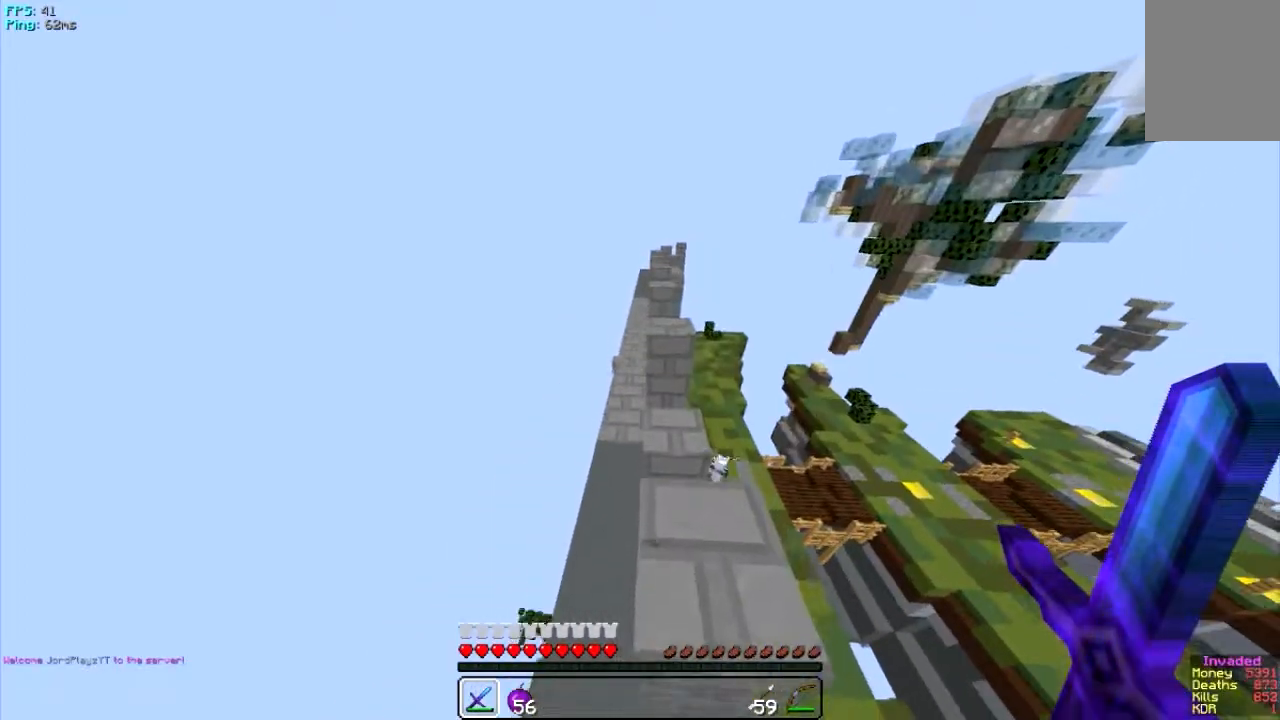
{"keys": ["d", "w"], "mouse": [], "events": [[450, "d", "down"]]}
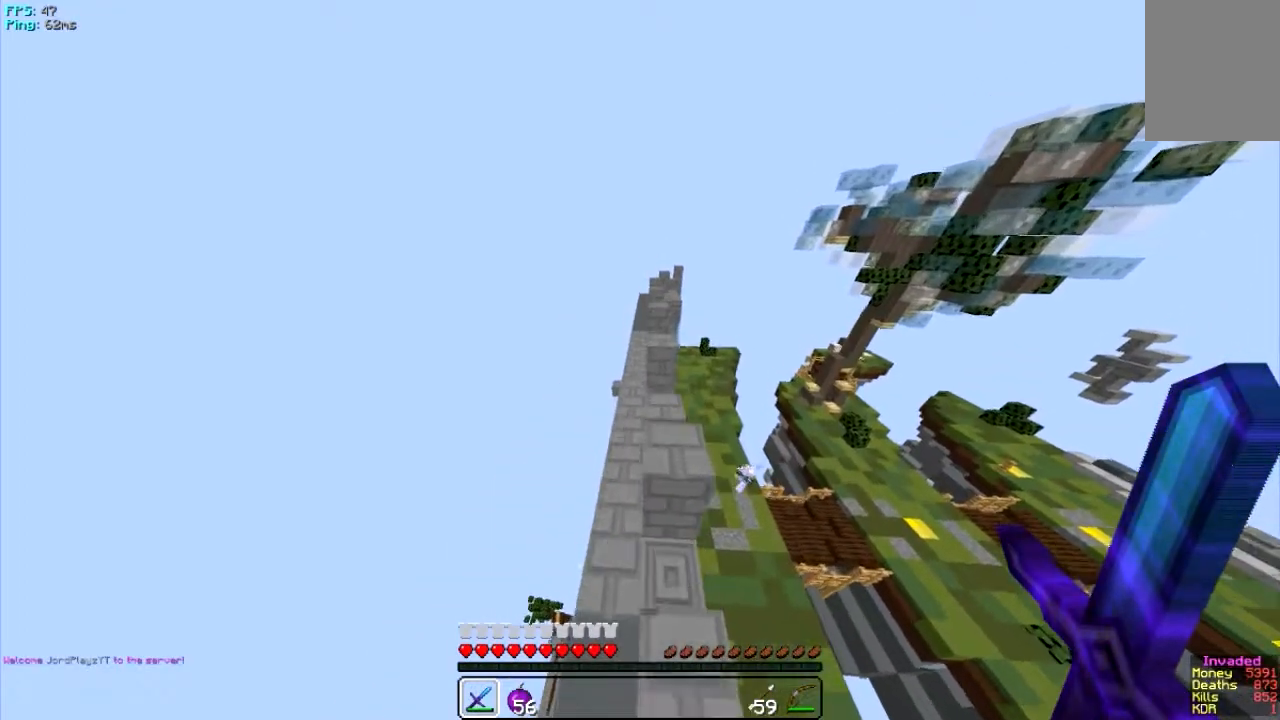
{"keys": ["a", "w"], "mouse": [], "events": [[150, "d", "up"], [484, "a", "down"]]}
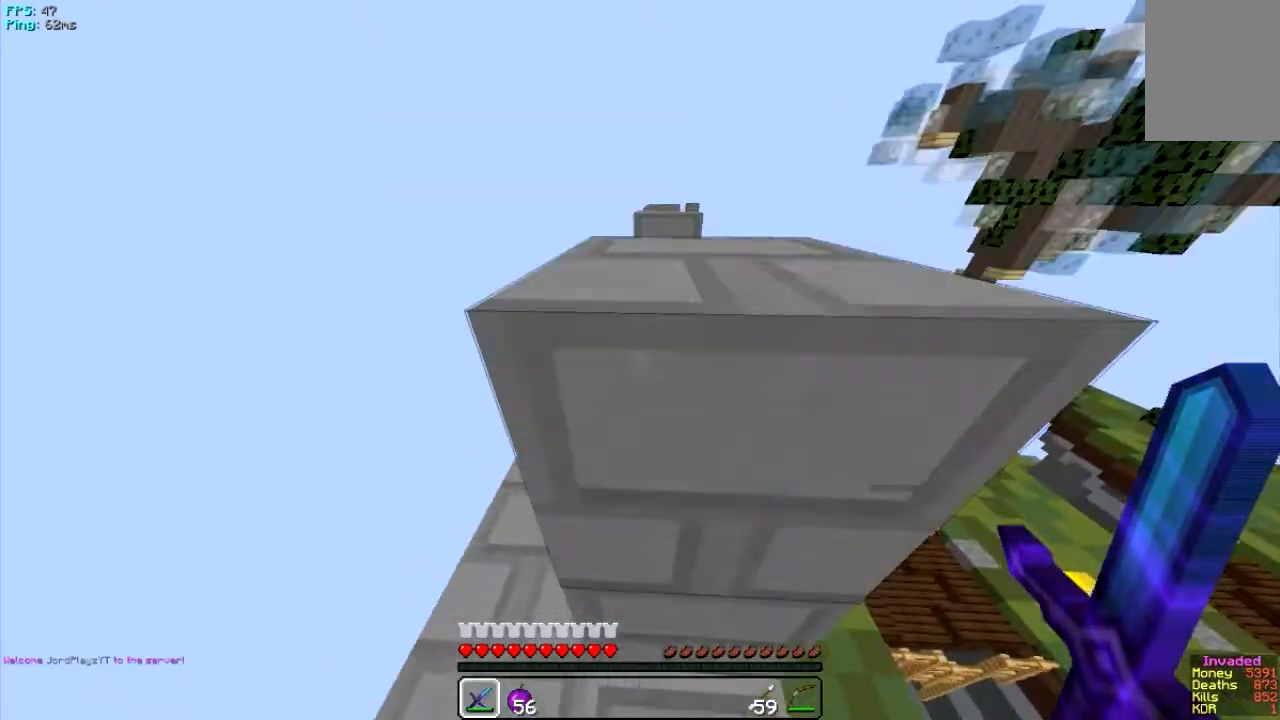
{"keys": ["w"], "mouse": [], "events": [[450, "a", "up"]]}
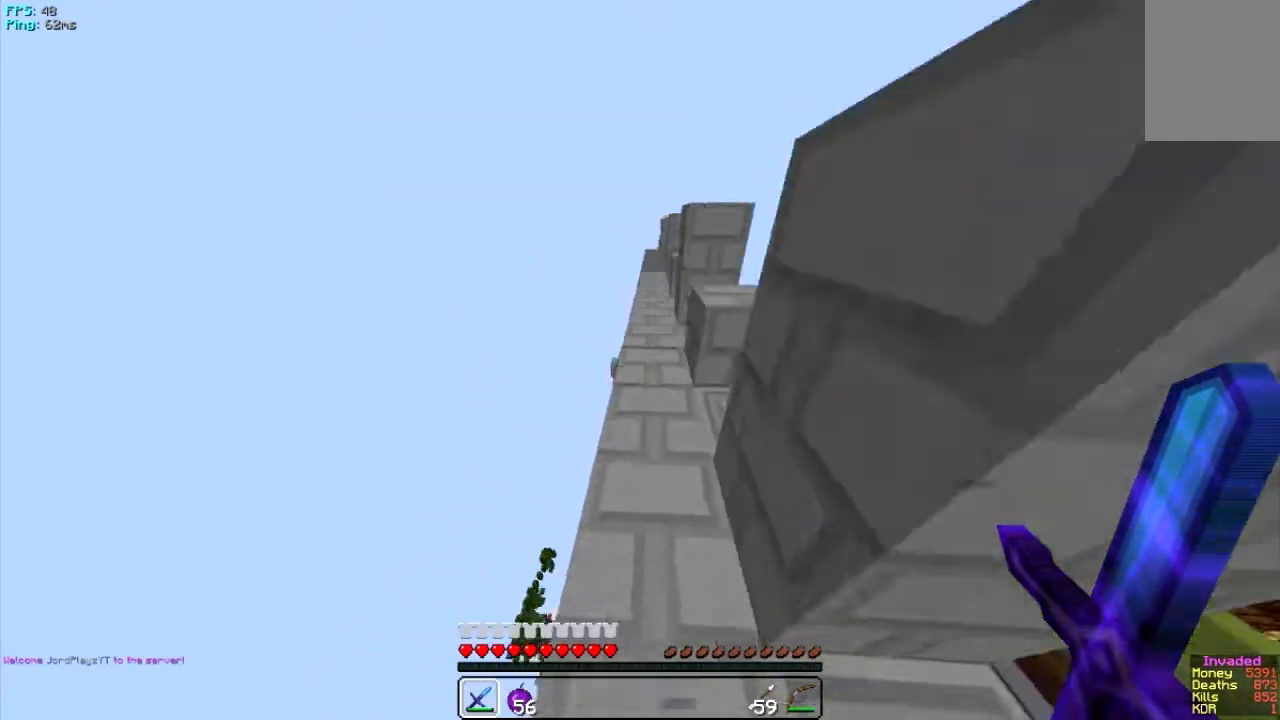
{"keys": ["d"], "mouse": [], "events": [[251, "d", "down"], [451, "w", "up"]]}
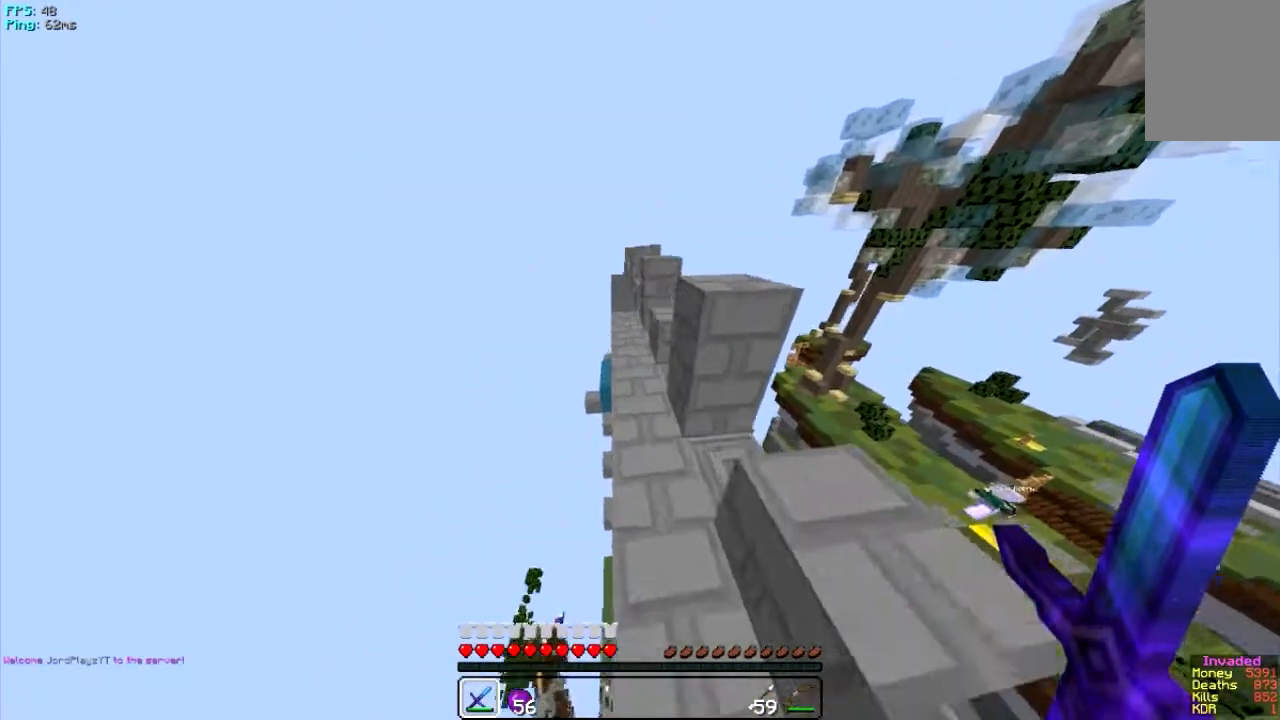
{"keys": ["s"], "mouse": [], "events": [[317, "d", "up"], [450, "s", "down"]]}
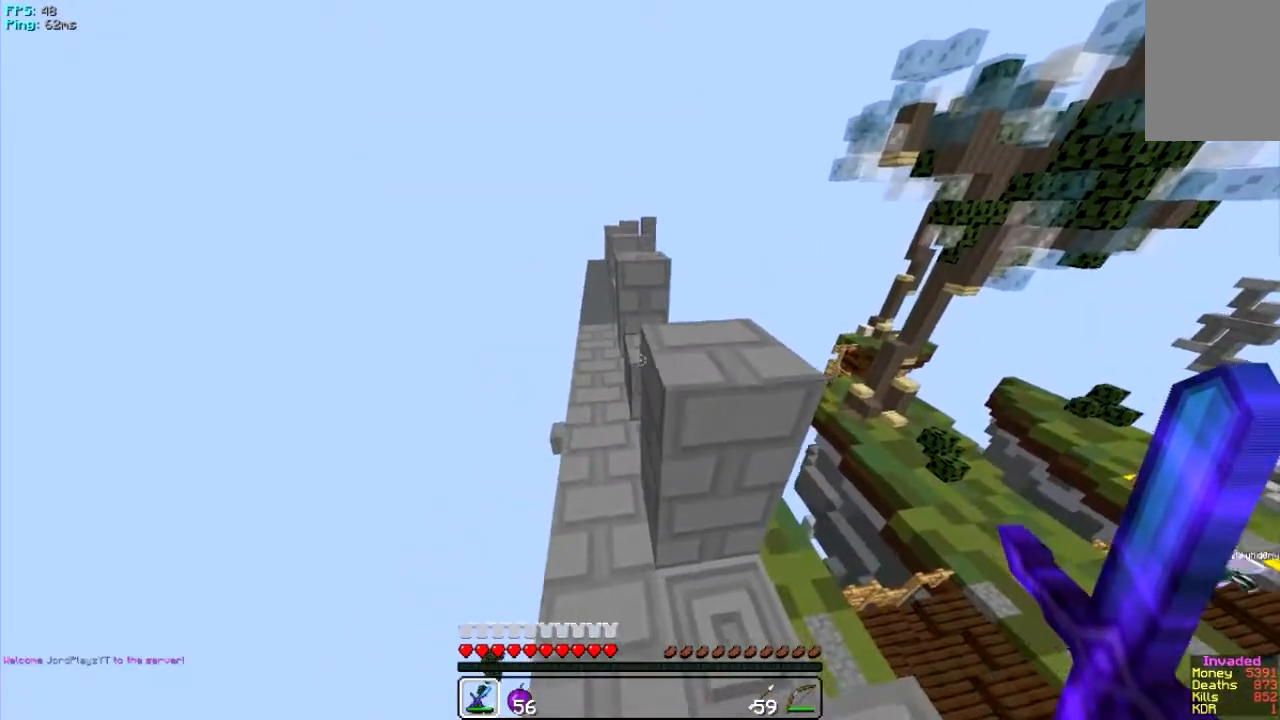
{"keys": ["w"], "mouse": [], "events": [[50, "d", "down"], [184, "s", "up"], [317, "w", "down"], [351, "d", "up"]]}
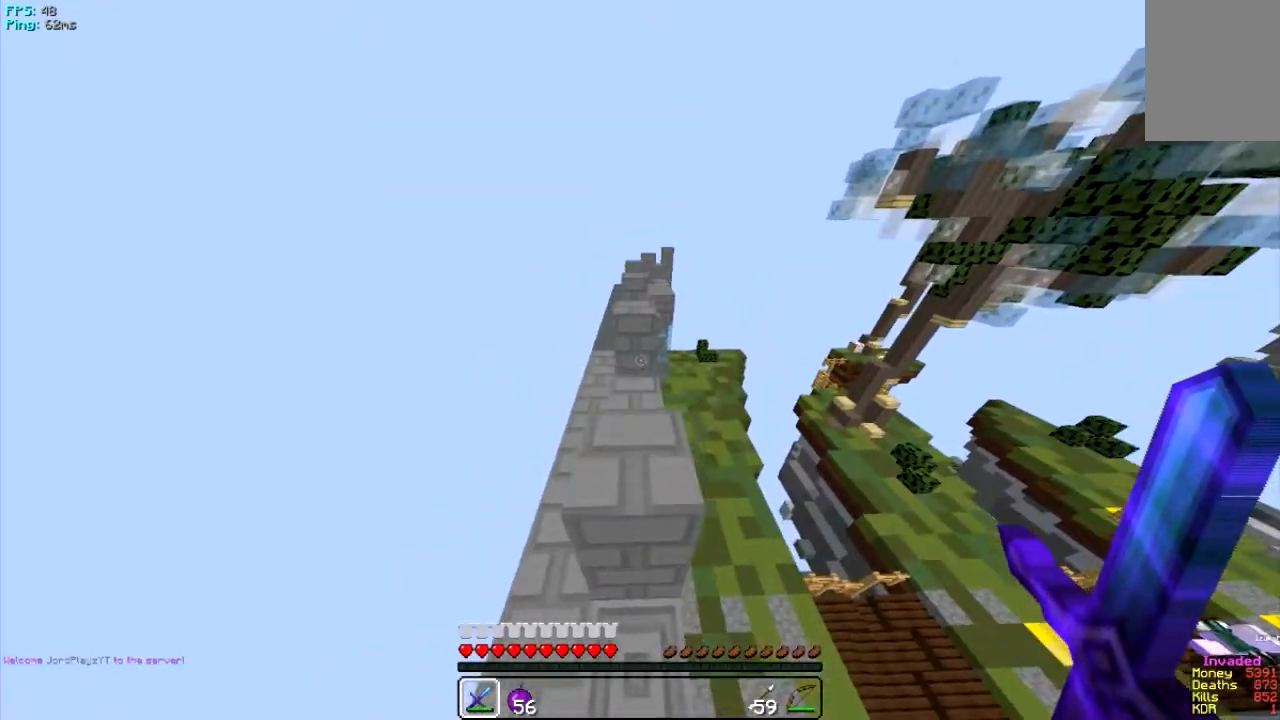
{"keys": ["a", "w"], "mouse": [], "events": [[417, "a", "down"]]}
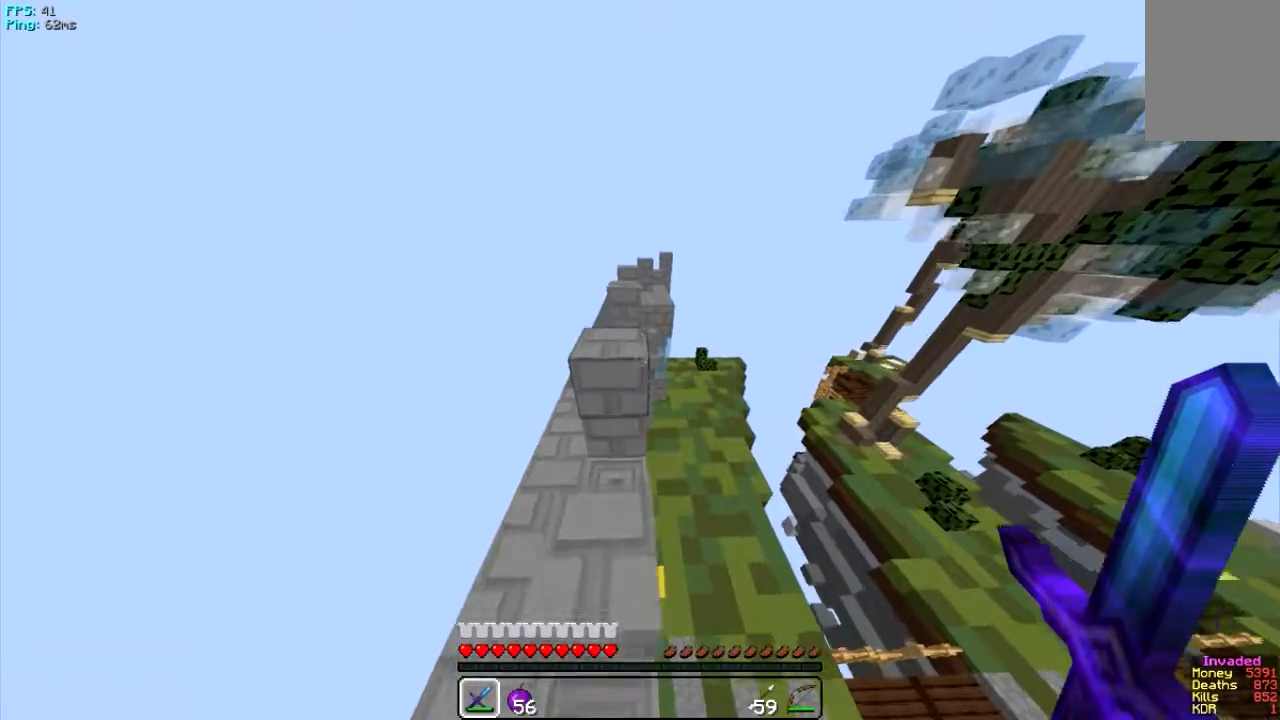
{"keys": ["w"], "mouse": [], "events": [[117, "a", "up"]]}
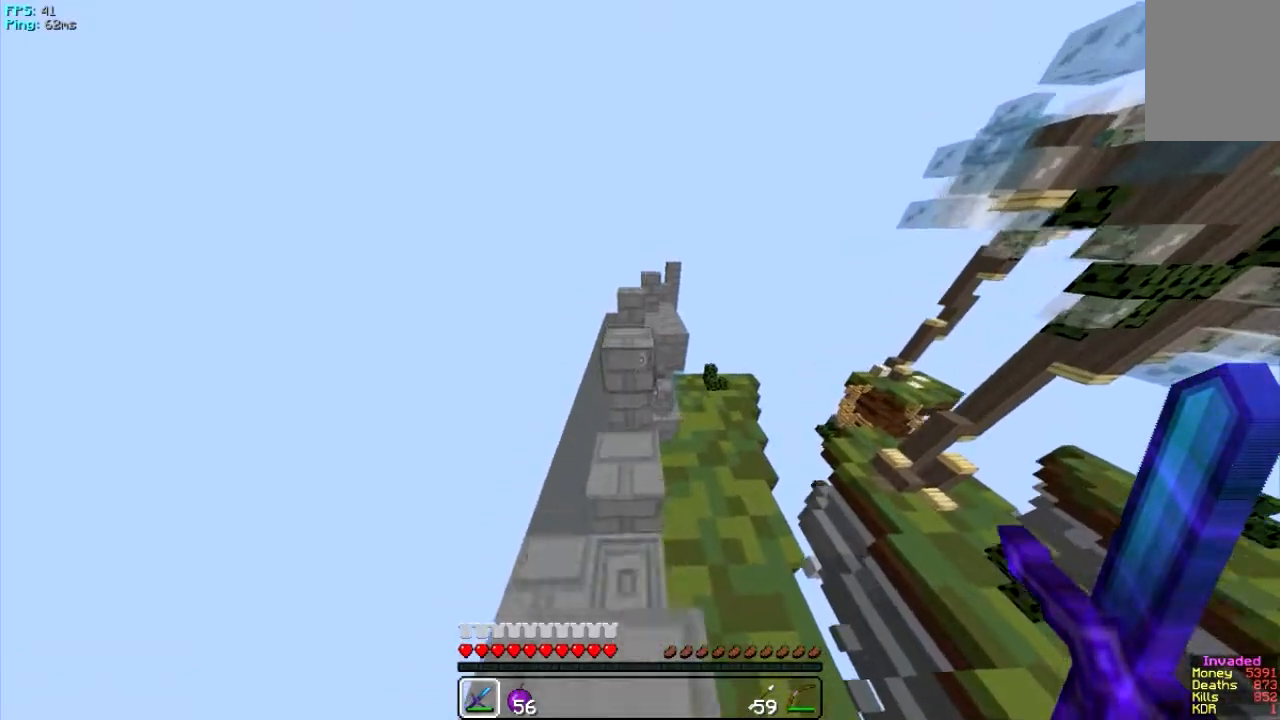
{"keys": ["a", "w"], "mouse": [], "events": [[17, "a", "down"], [217, "a", "up"], [250, "d", "down"], [417, "a", "down"], [450, "d", "up"]]}
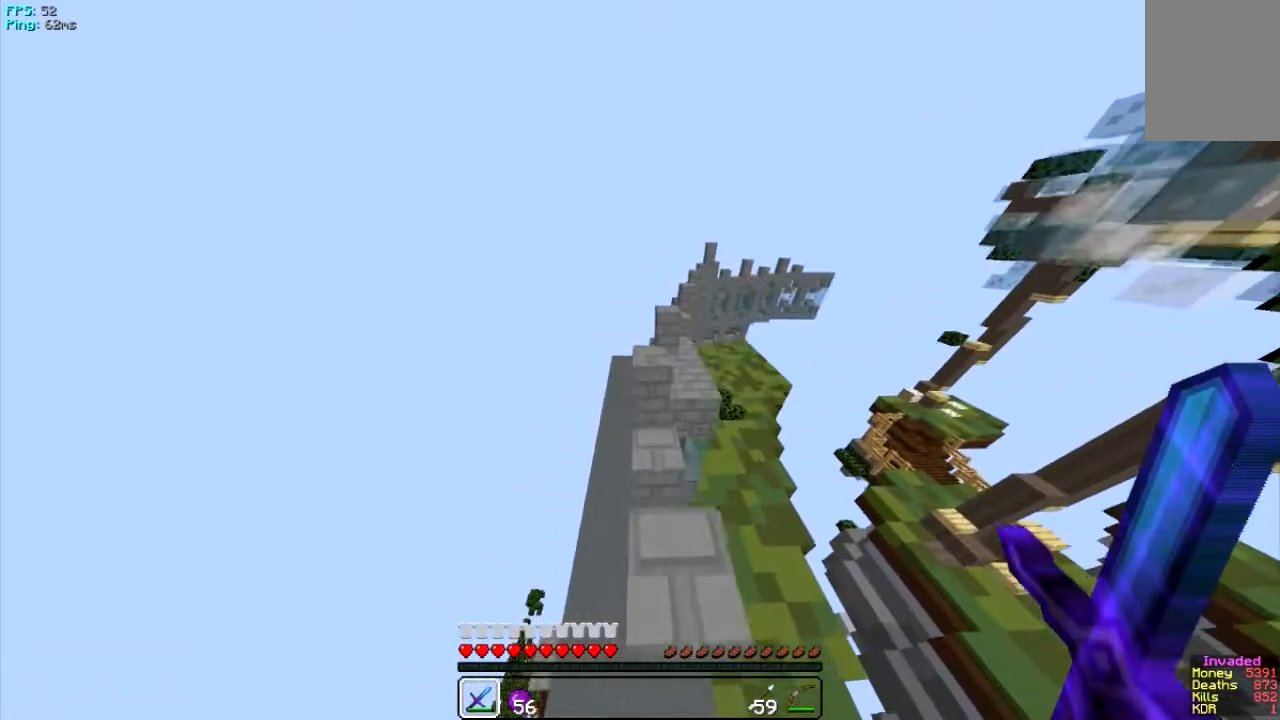
{"keys": ["w"], "mouse": [], "events": [[84, "a", "up"], [84, "d", "down"], [317, "d", "up"]]}
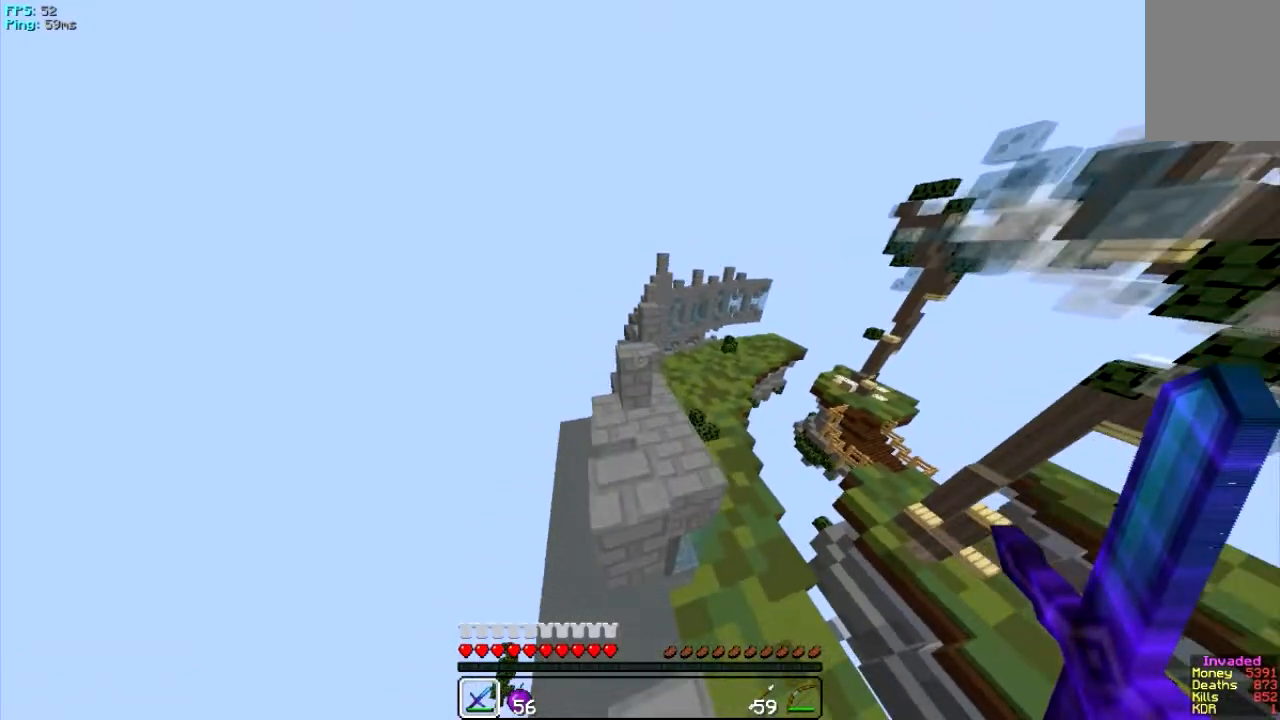
{"keys": ["w"], "mouse": [], "events": []}
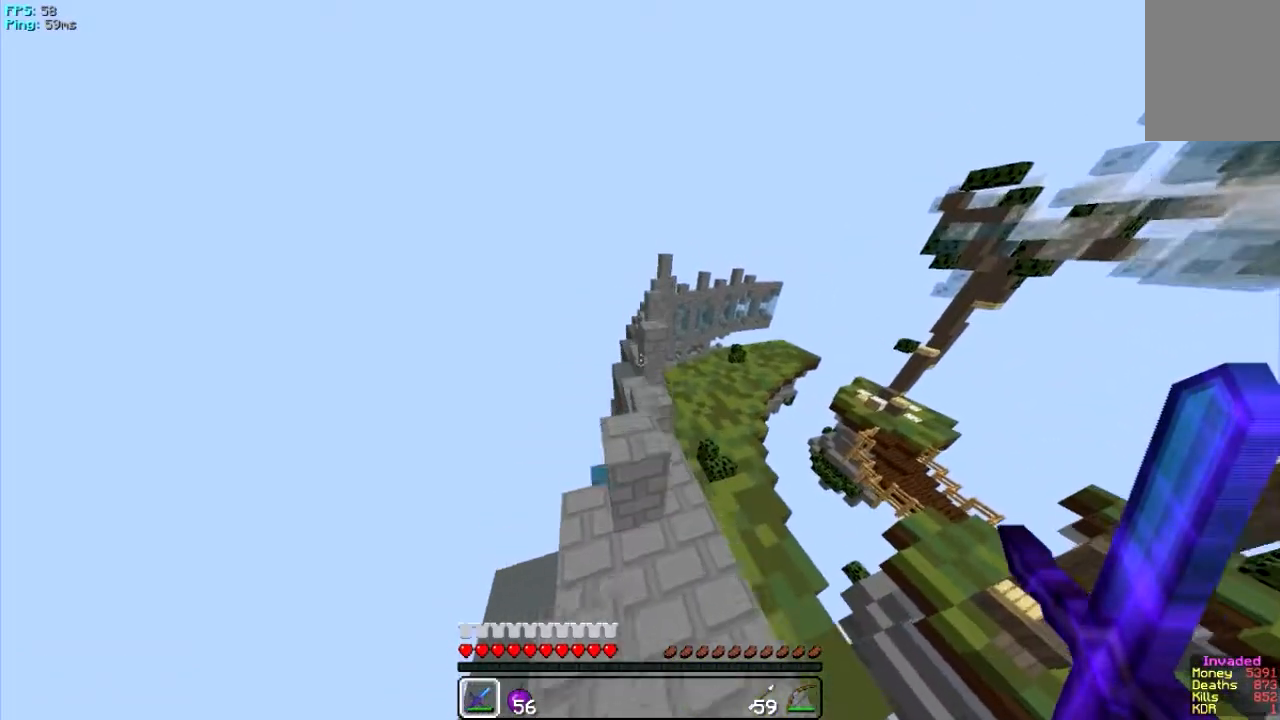
{"keys": ["w"], "mouse": [], "events": []}
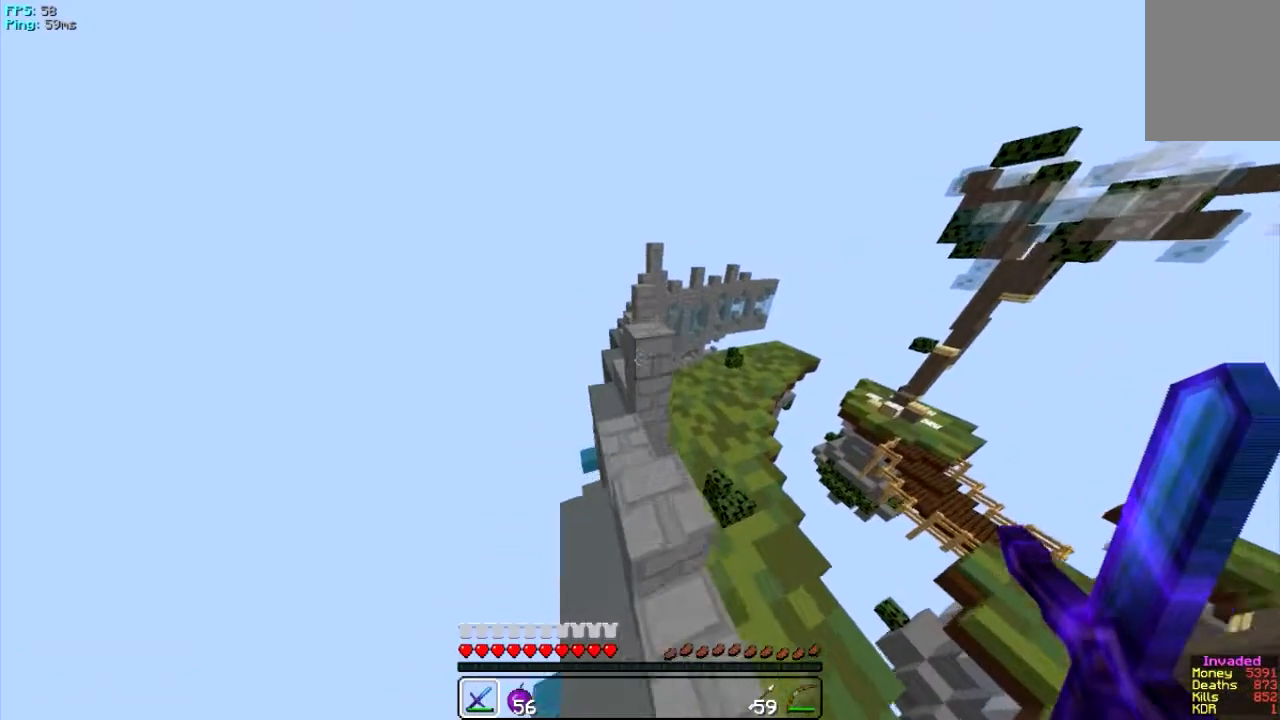
{"keys": ["w"], "mouse": [], "events": []}
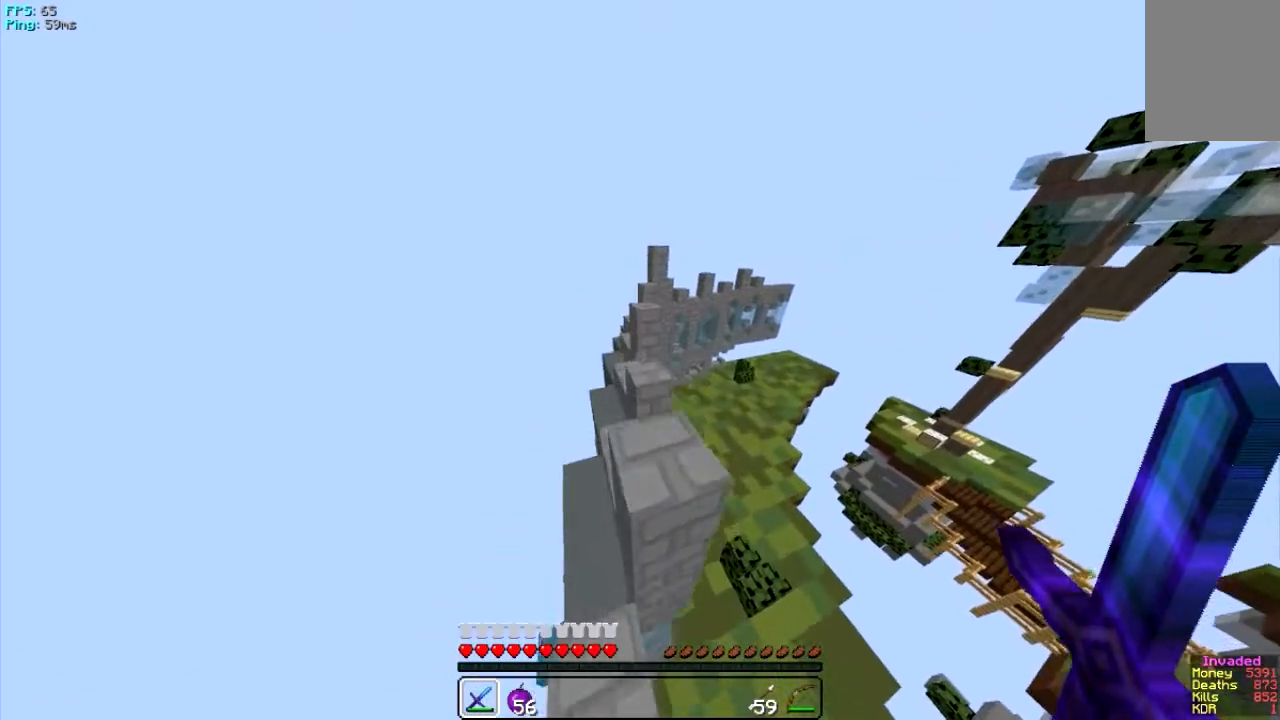
{"keys": [], "mouse": [], "events": [[117, "w", "up"], [184, "w", "down"], [484, "w", "up"]]}
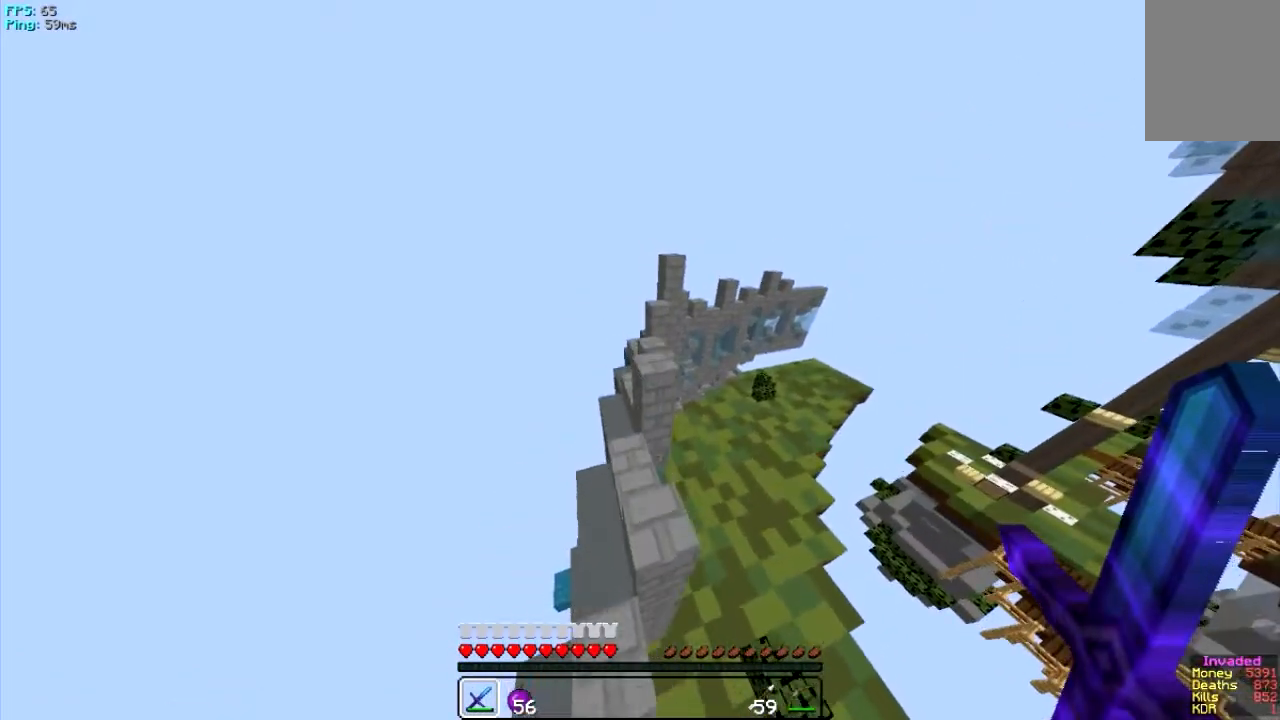
{"keys": ["w"], "mouse": [], "events": [[183, "w", "down"]]}
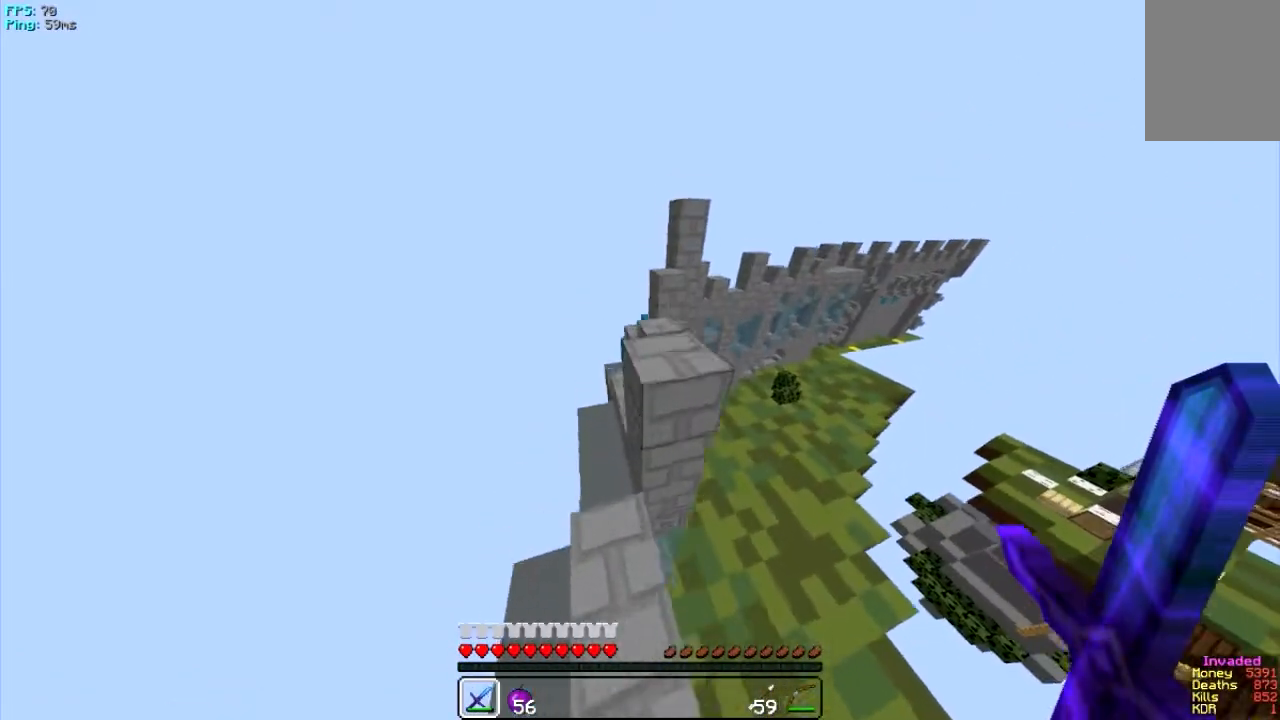
{"keys": ["w"], "mouse": [], "events": [[284, "w", "up"], [351, "w", "down"]]}
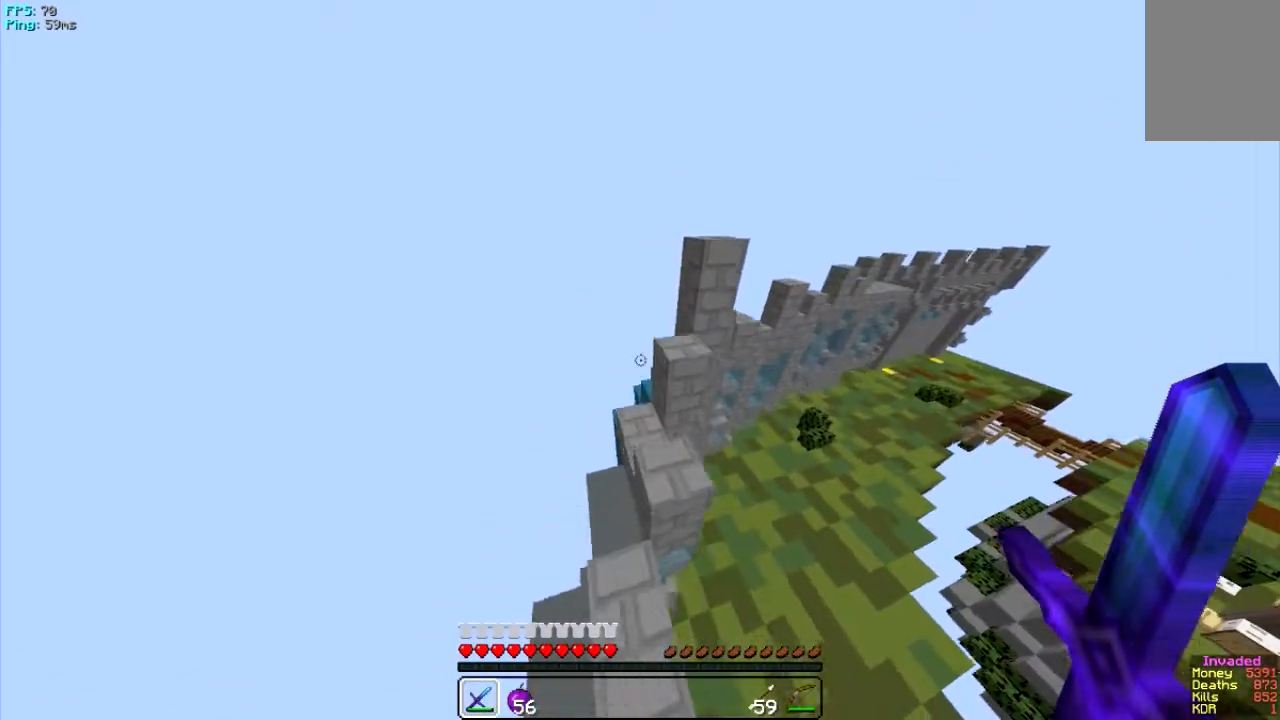
{"keys": [], "mouse": [], "events": [[150, "w", "up"]]}
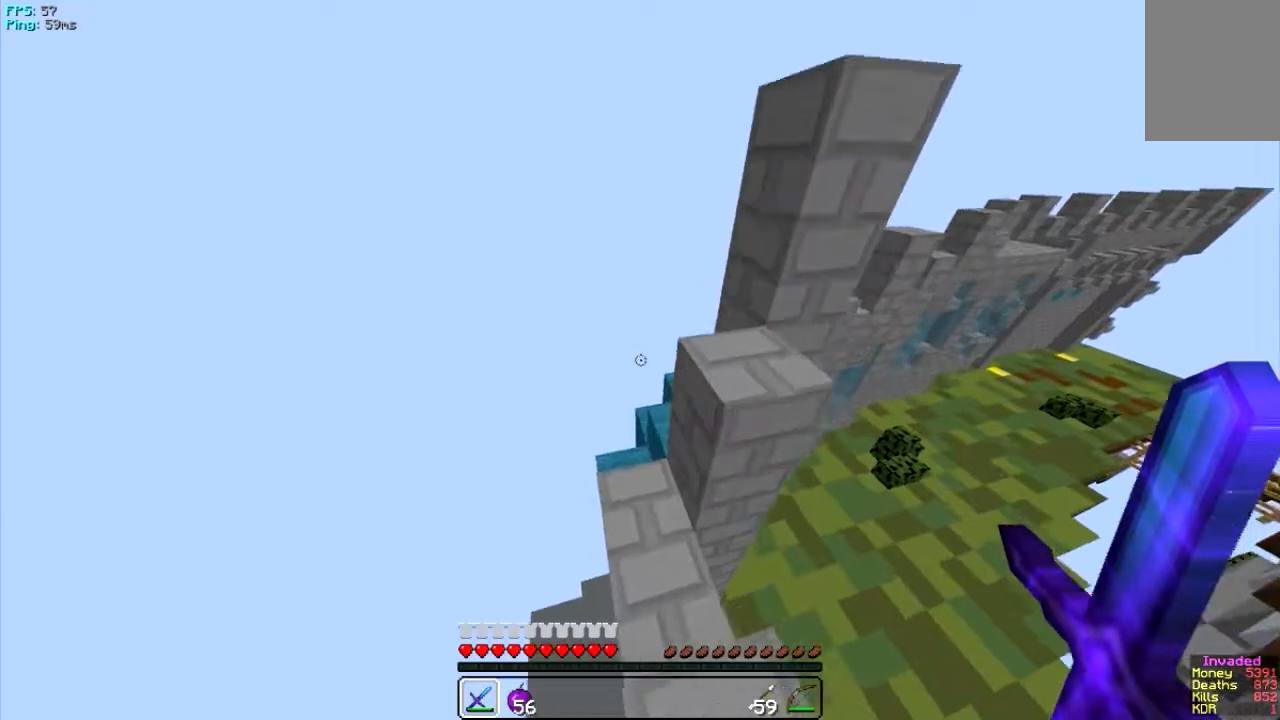
{"keys": ["w"], "mouse": [], "events": [[50, "w", "down"]]}
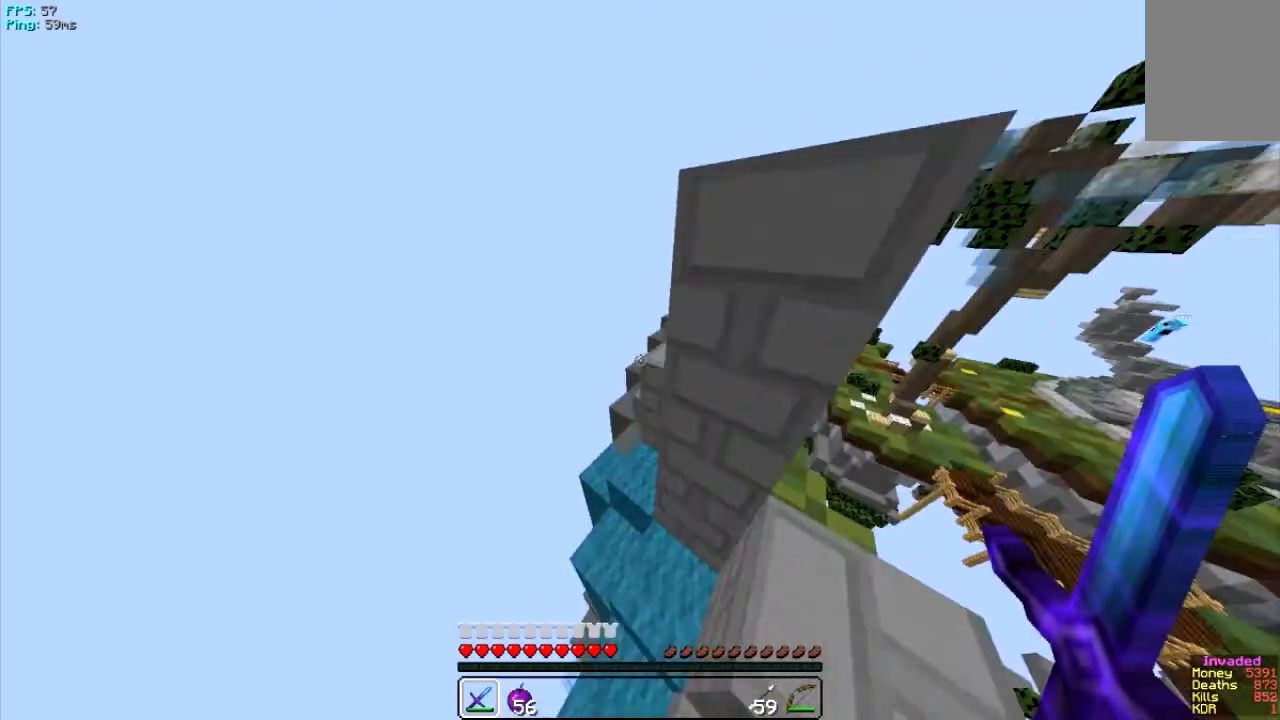
{"keys": ["w"], "mouse": [], "events": []}
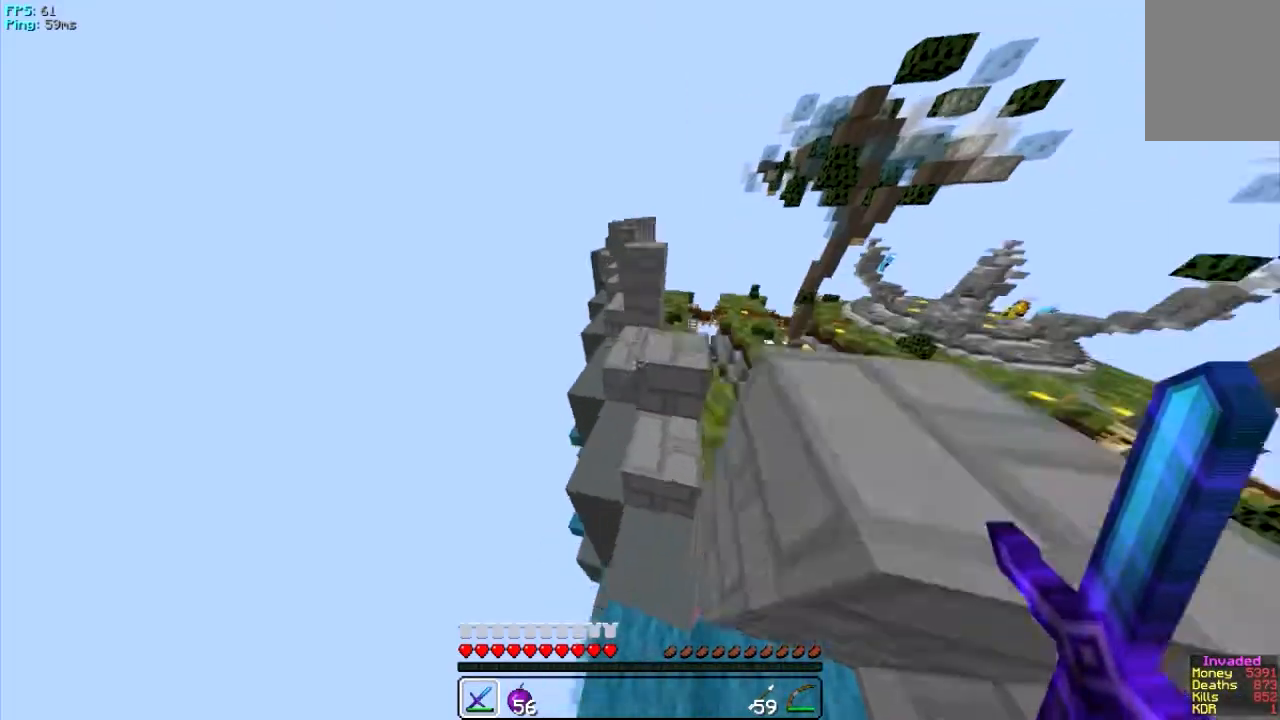
{"keys": ["d", "w"], "mouse": [], "events": [[50, "d", "down"]]}
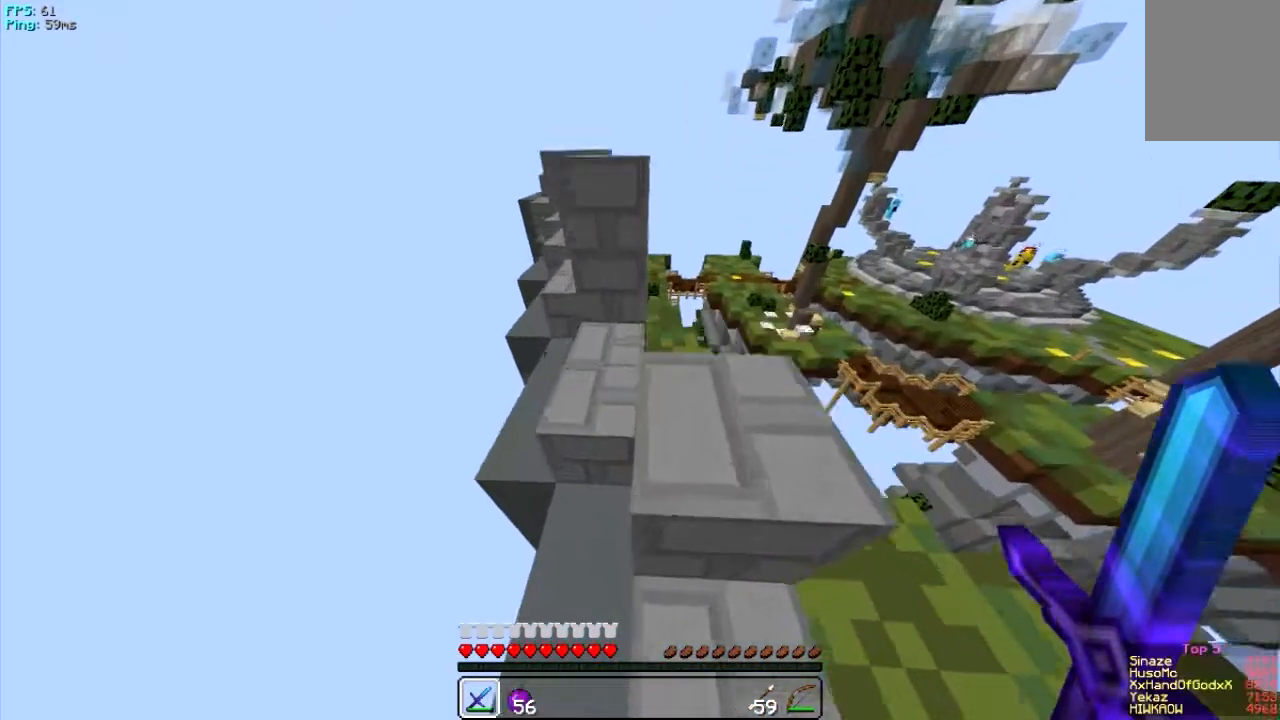
{"keys": ["w"], "mouse": [], "events": [[17, "d", "up"]]}
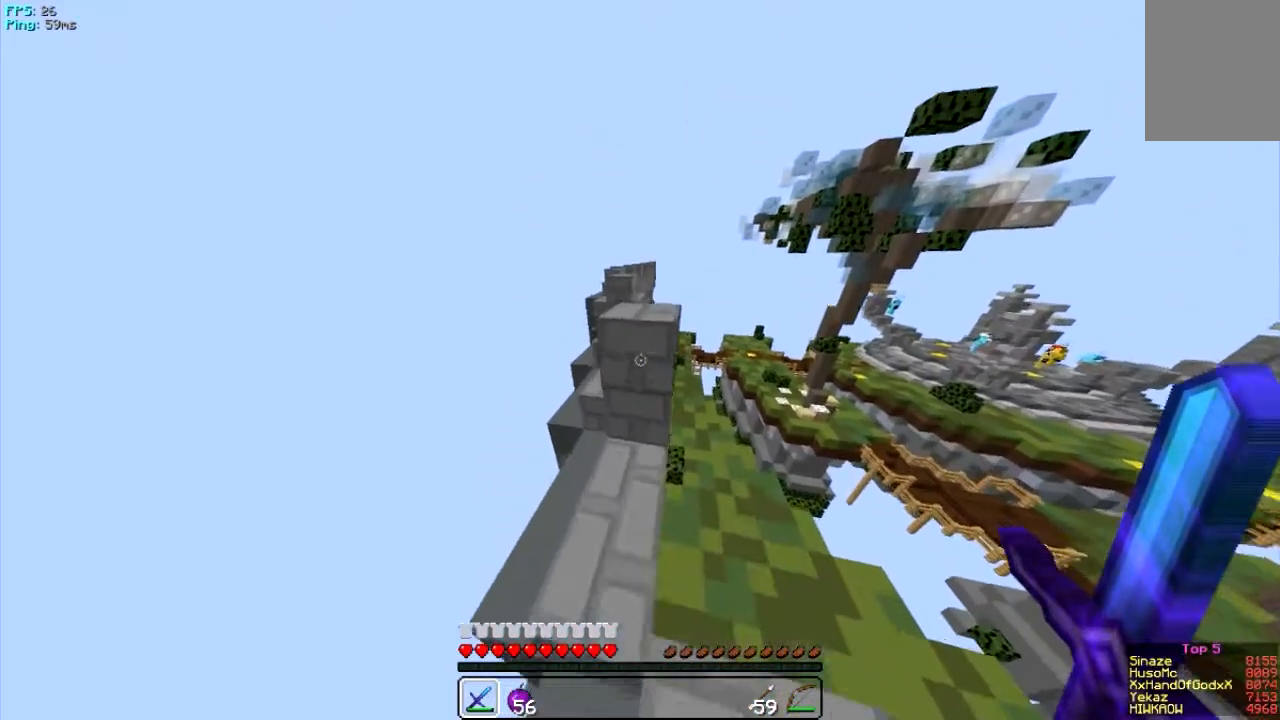
{"keys": ["w"], "mouse": [], "events": [[367, "w", "up"], [451, "w", "down"]]}
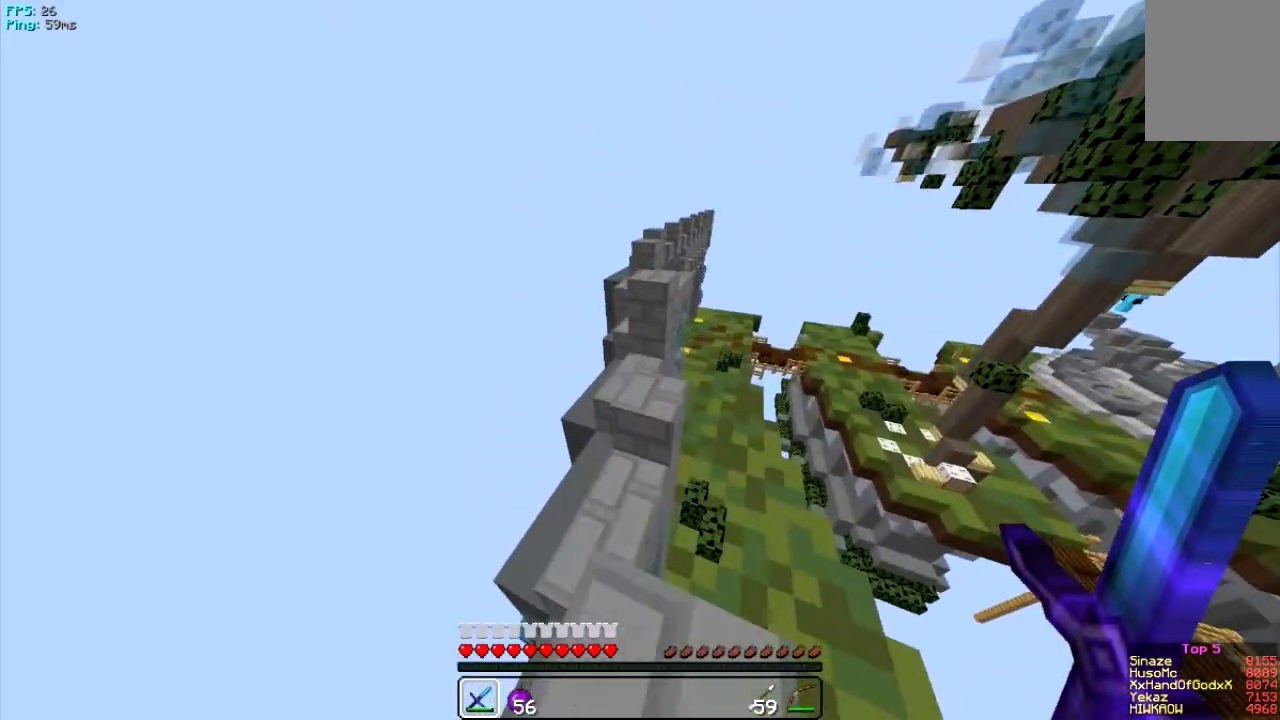
{"keys": [], "mouse": [], "events": [[317, "w", "up"]]}
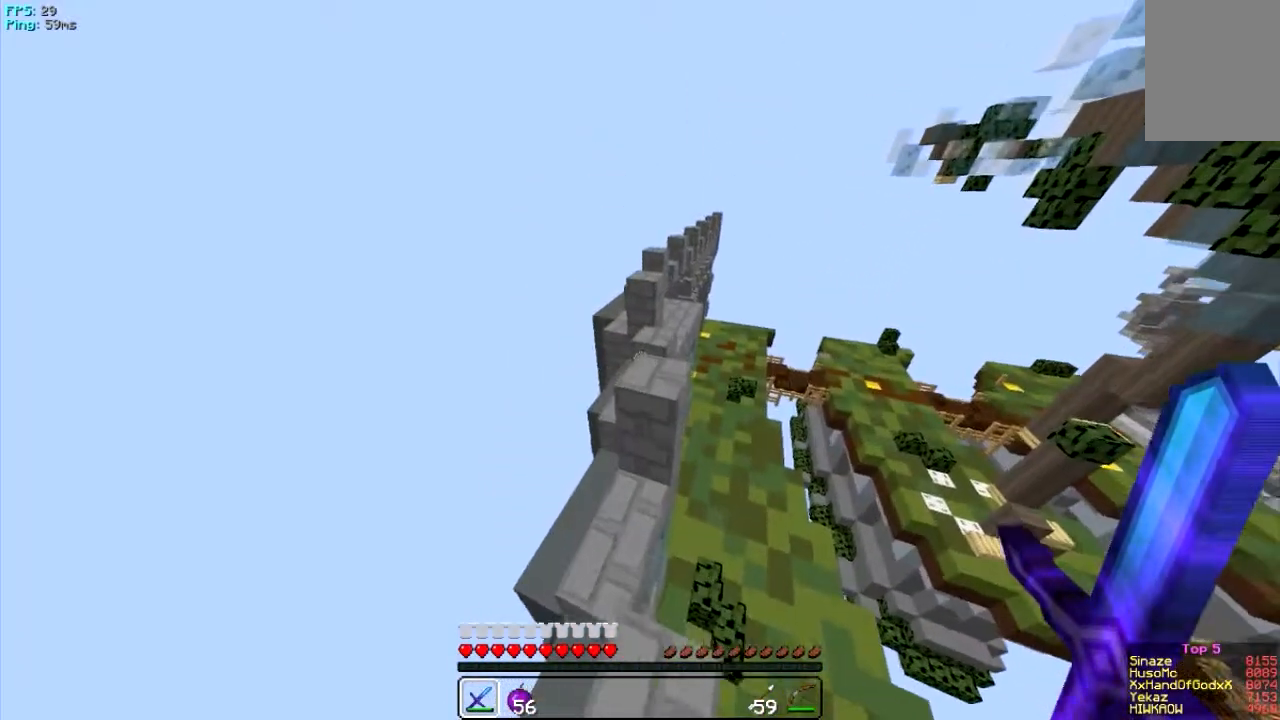
{"keys": [], "mouse": [], "events": [[150, "w", "down"], [484, "w", "up"]]}
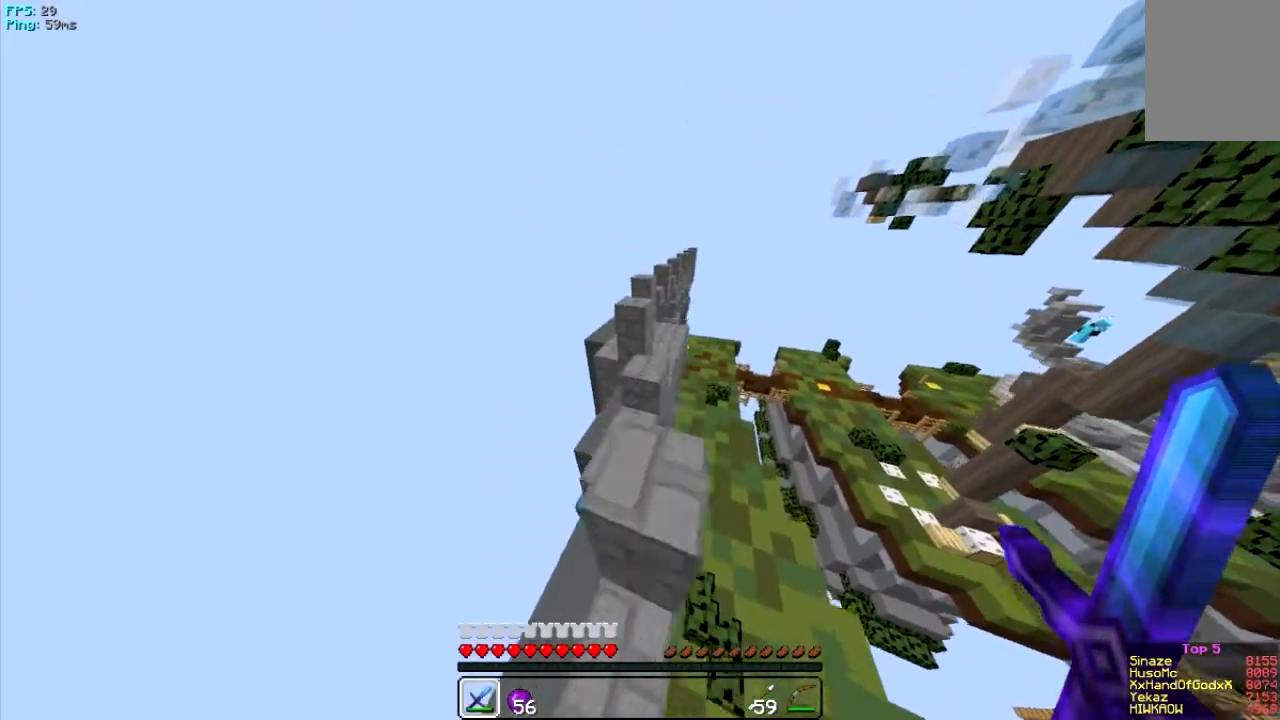
{"keys": [], "mouse": [], "events": [[50, "w", "down"], [417, "w", "up"]]}